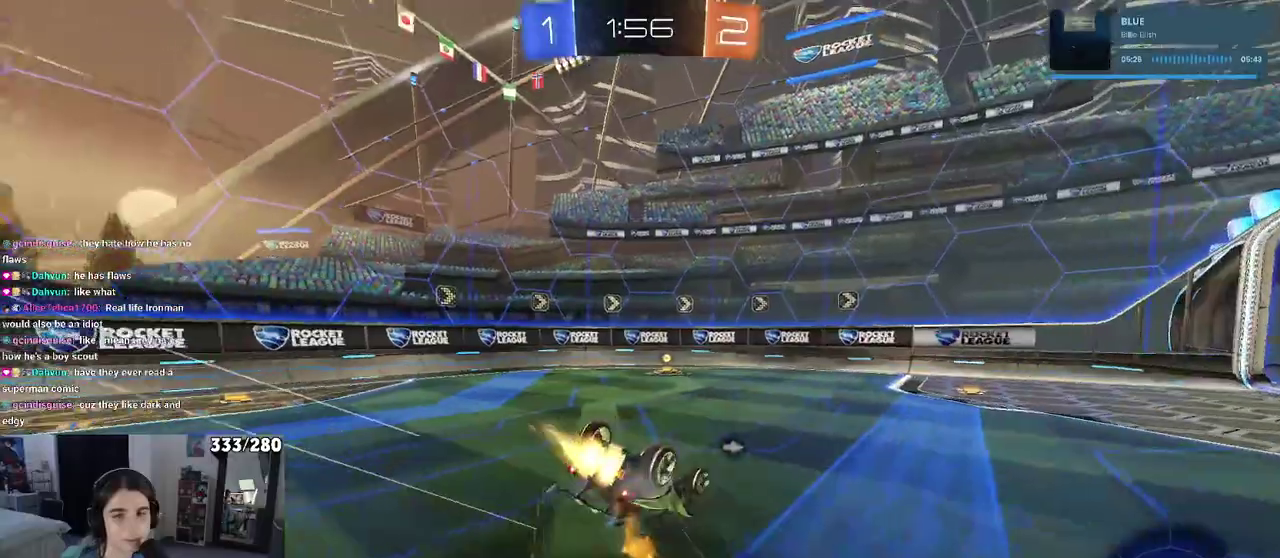
Gameplay with a controller (PlayStation layout); each line is a JSON object with the inputs held at the frame after it. "events" lists button and stick changes between this image and that frame as [ms after this image, input, new state], when the widget could be followed in between. Not read: L1 R1.
{"buttons": ["R2"], "left_stick": "down-right", "right_stick": "center", "events": [[33, "left_stick", "left"], [117, "SQUARE", "down"], [250, "left_stick", "down-left"], [350, "left_stick", "down"], [400, "left_stick", "down-right"], [450, "SQUARE", "up"]]}
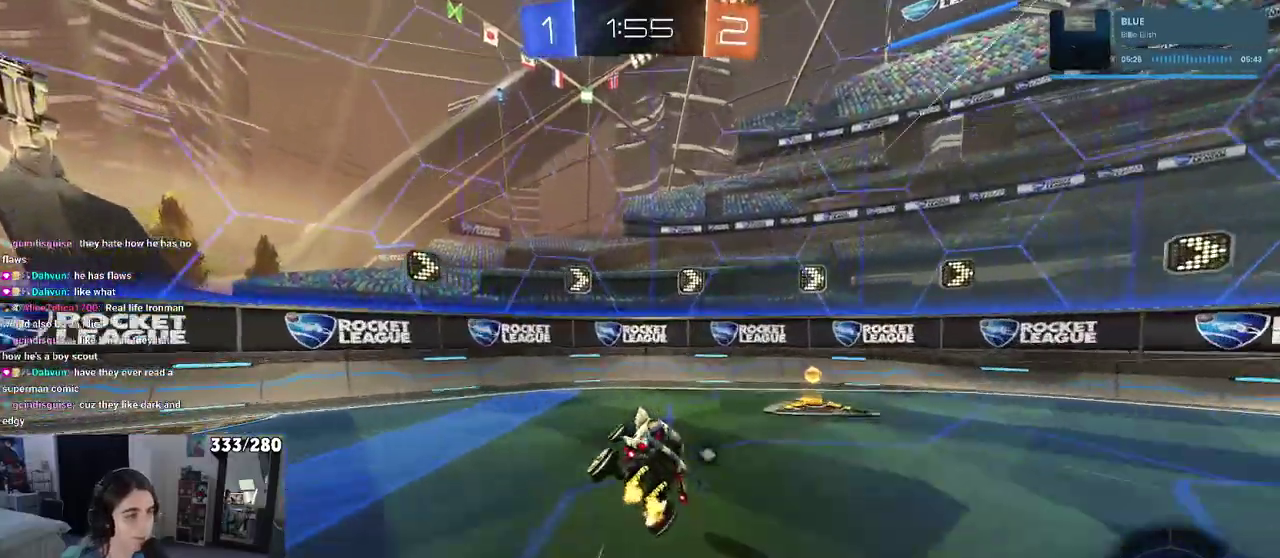
{"buttons": ["L2"], "left_stick": "right", "right_stick": "center", "events": [[17, "R2", "up"], [33, "L2", "down"], [33, "left_stick", "right"]]}
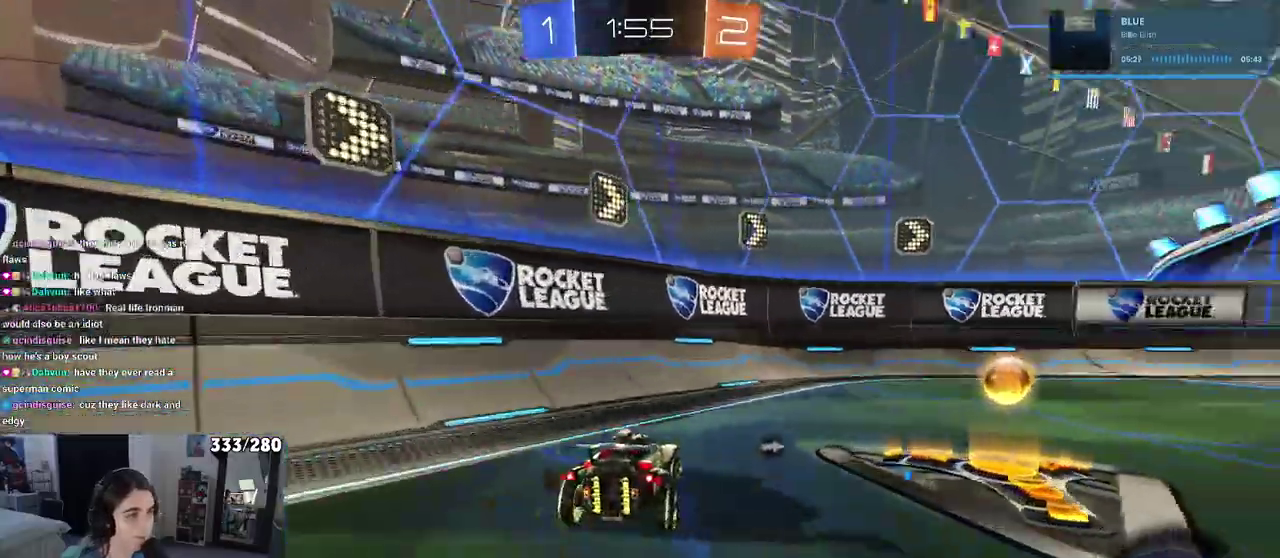
{"buttons": [], "left_stick": "right", "right_stick": "center", "events": [[83, "R2", "down"], [100, "TRIANGLE", "down"], [167, "L2", "up"], [183, "TRIANGLE", "up"], [283, "R2", "up"]]}
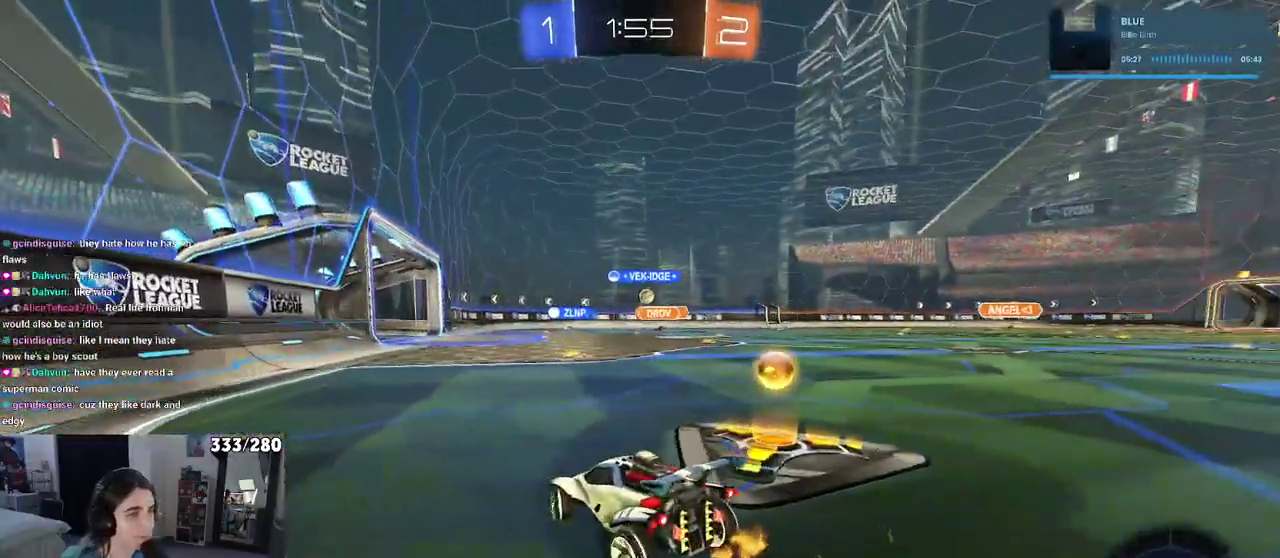
{"buttons": ["R2"], "left_stick": "right", "right_stick": "center", "events": [[67, "L2", "down"], [167, "left_stick", "up-left"], [350, "R2", "down"], [350, "left_stick", "center"], [367, "L2", "up"], [400, "left_stick", "right"]]}
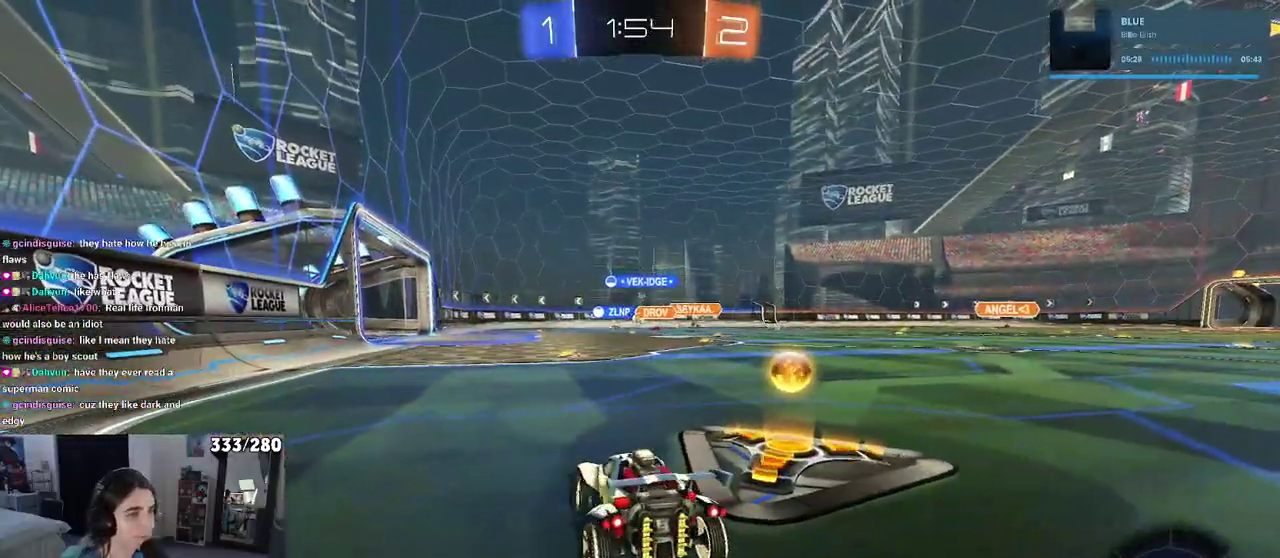
{"buttons": ["R2"], "left_stick": "center", "right_stick": "center", "events": [[150, "left_stick", "center"]]}
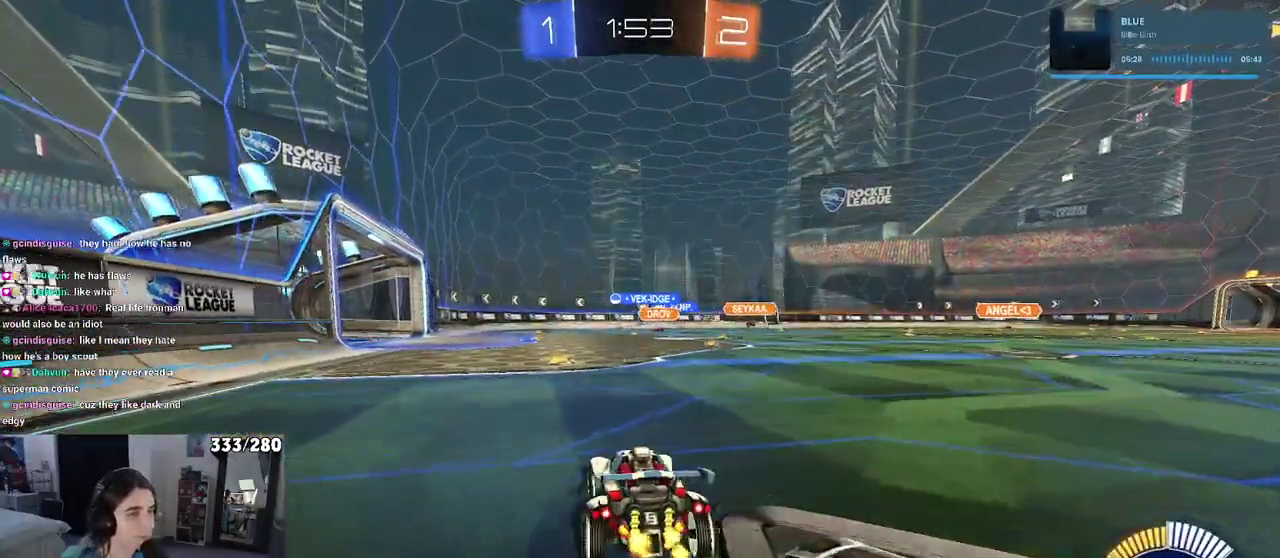
{"buttons": ["CROSS", "R2"], "left_stick": "up-left", "right_stick": "center", "events": [[317, "CROSS", "down"], [367, "left_stick", "up-left"], [383, "CROSS", "up"], [450, "CROSS", "down"]]}
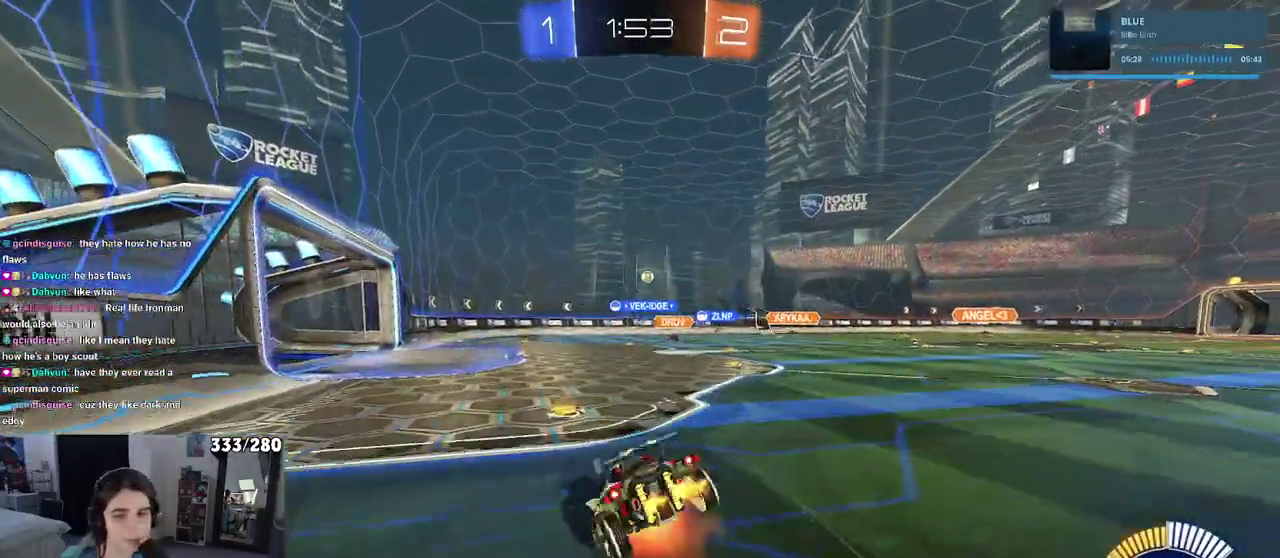
{"buttons": ["SQUARE", "R2"], "left_stick": "down-left", "right_stick": "center", "events": [[17, "SQUARE", "down"], [33, "CROSS", "up"], [33, "left_stick", "down"], [233, "left_stick", "down-left"]]}
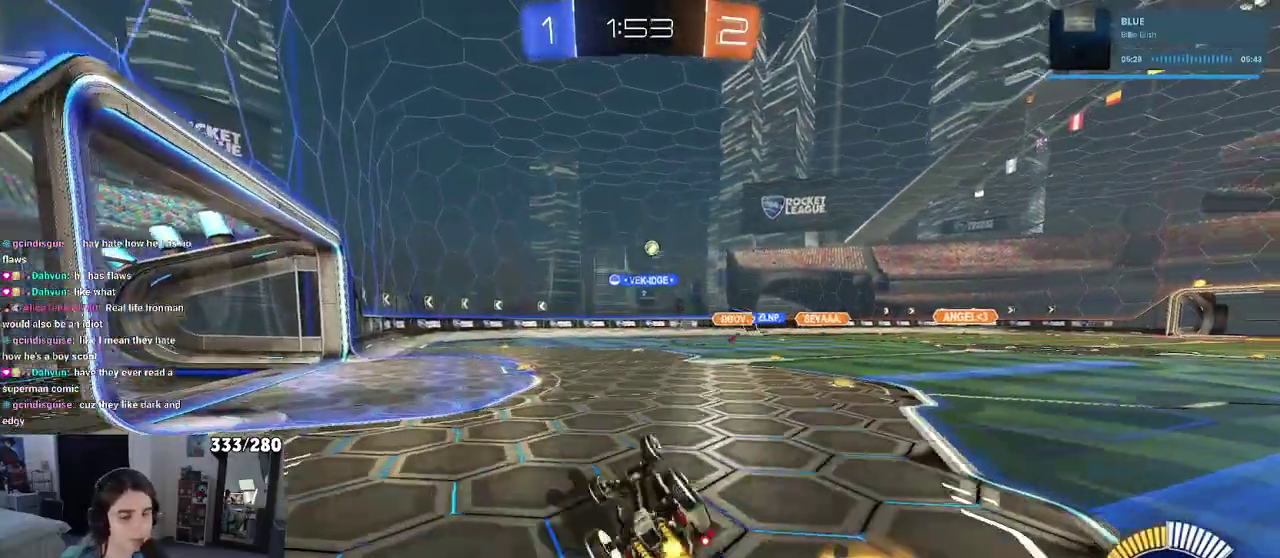
{"buttons": ["R2"], "left_stick": "right", "right_stick": "center", "events": [[283, "SQUARE", "up"], [300, "left_stick", "center"], [400, "left_stick", "right"]]}
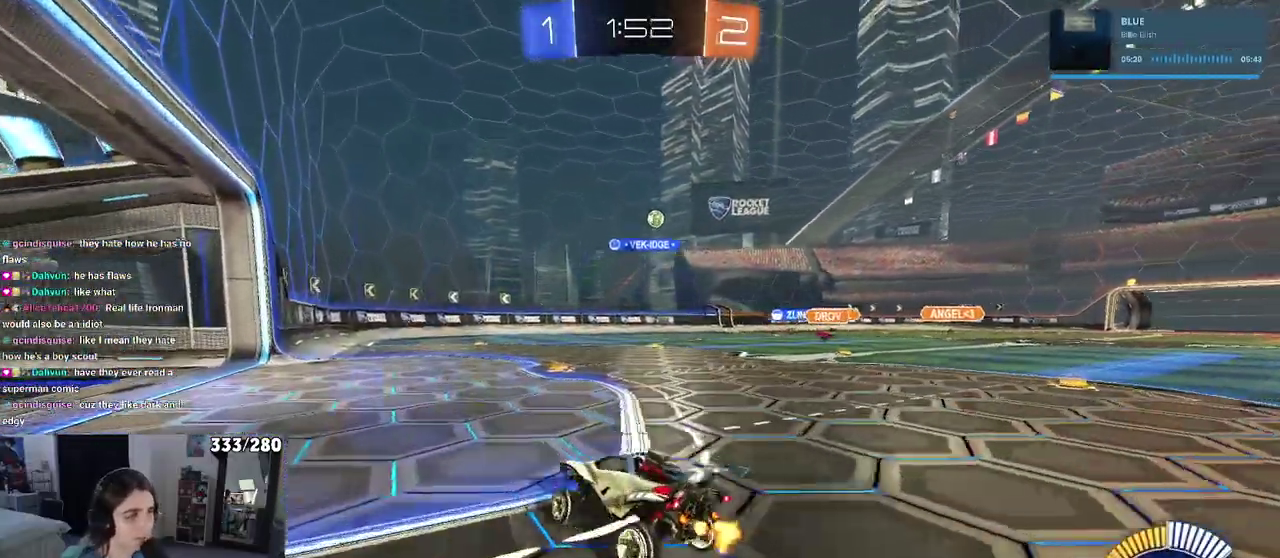
{"buttons": ["R2"], "left_stick": "right", "right_stick": "center", "events": []}
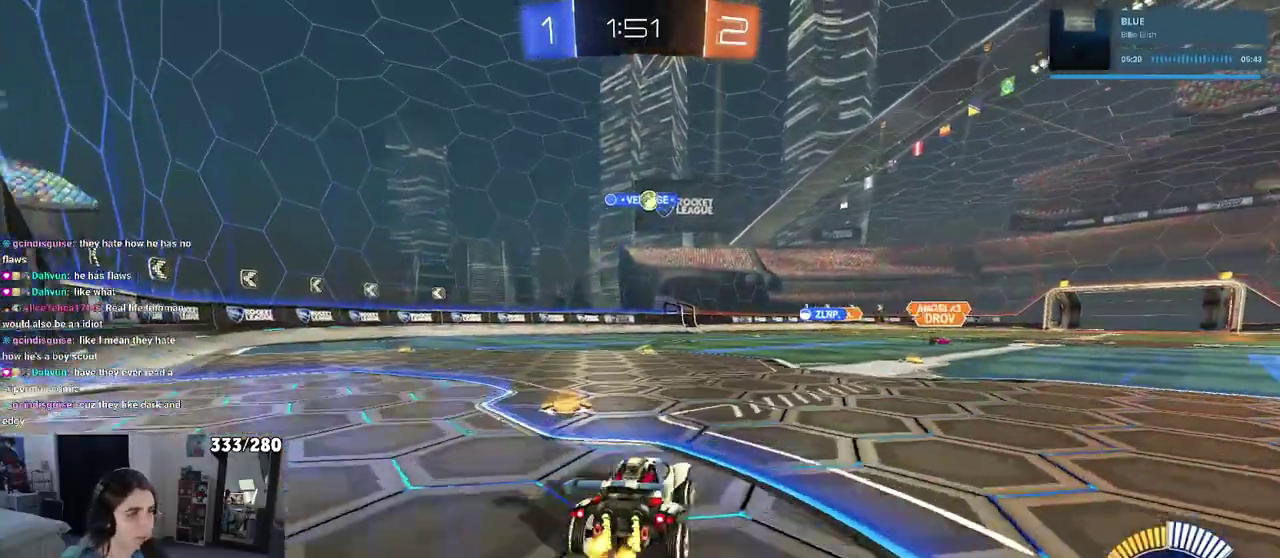
{"buttons": ["L2"], "left_stick": "up-left", "right_stick": "center", "events": [[250, "left_stick", "center"], [400, "R2", "up"], [450, "L2", "down"], [467, "left_stick", "up-left"]]}
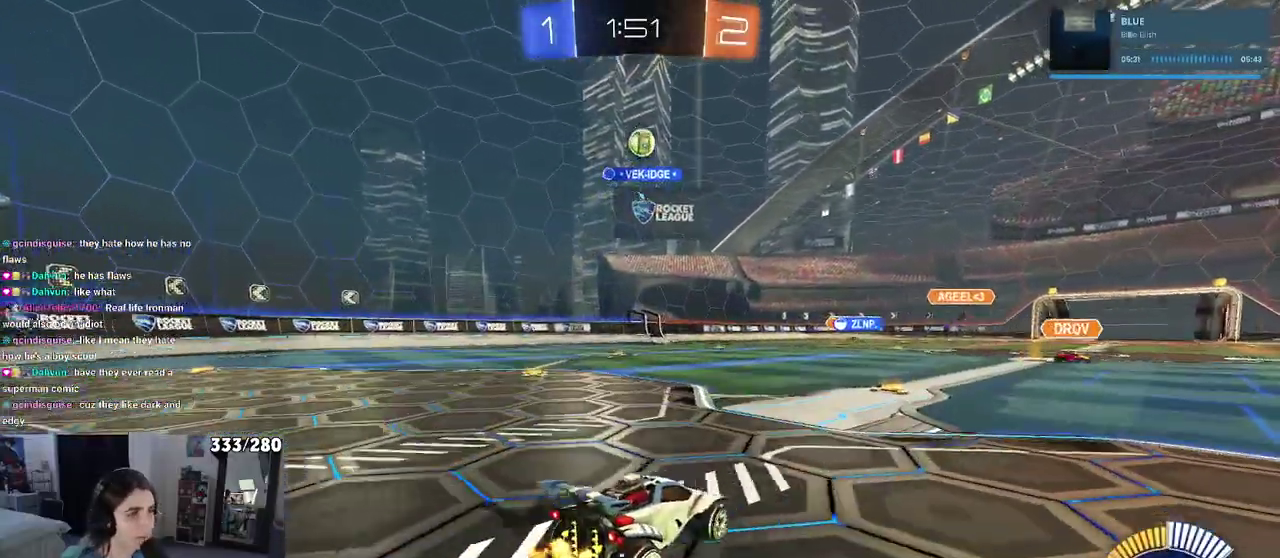
{"buttons": ["CROSS", "R2"], "left_stick": "down-right", "right_stick": "center", "events": [[33, "left_stick", "center"], [83, "R2", "down"], [100, "CROSS", "down"], [100, "left_stick", "down"], [117, "L2", "up"], [267, "left_stick", "center"], [300, "CROSS", "up"], [350, "left_stick", "down-right"], [367, "CROSS", "down"]]}
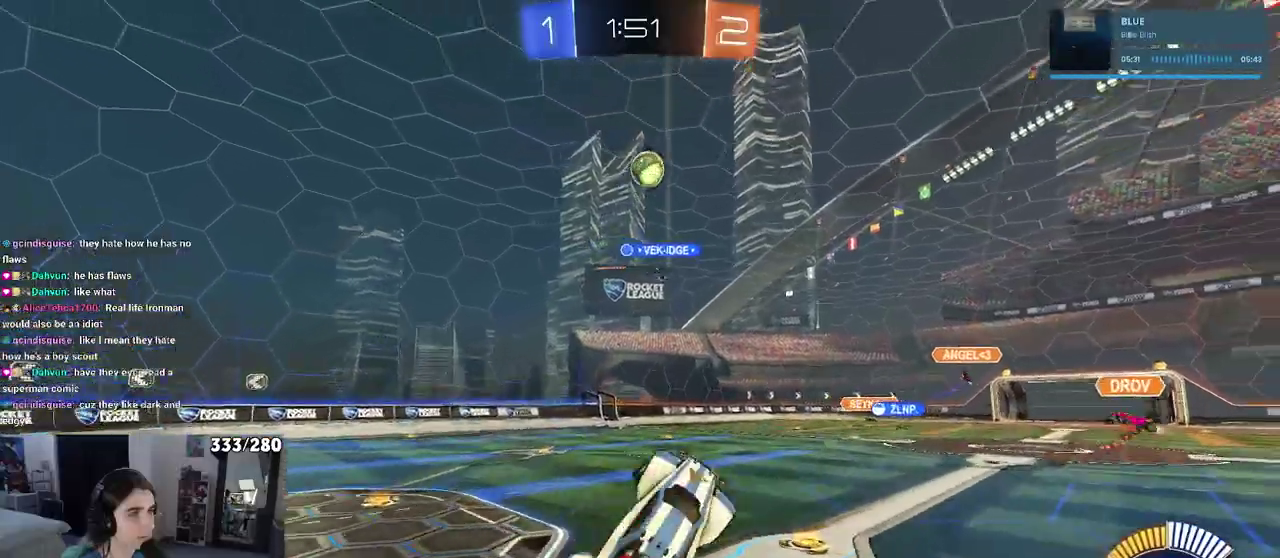
{"buttons": ["R2"], "left_stick": "up-left", "right_stick": "center", "events": [[117, "left_stick", "right"], [133, "CROSS", "up"], [250, "R2", "up"], [400, "R2", "down"], [433, "left_stick", "center"], [500, "left_stick", "up-left"]]}
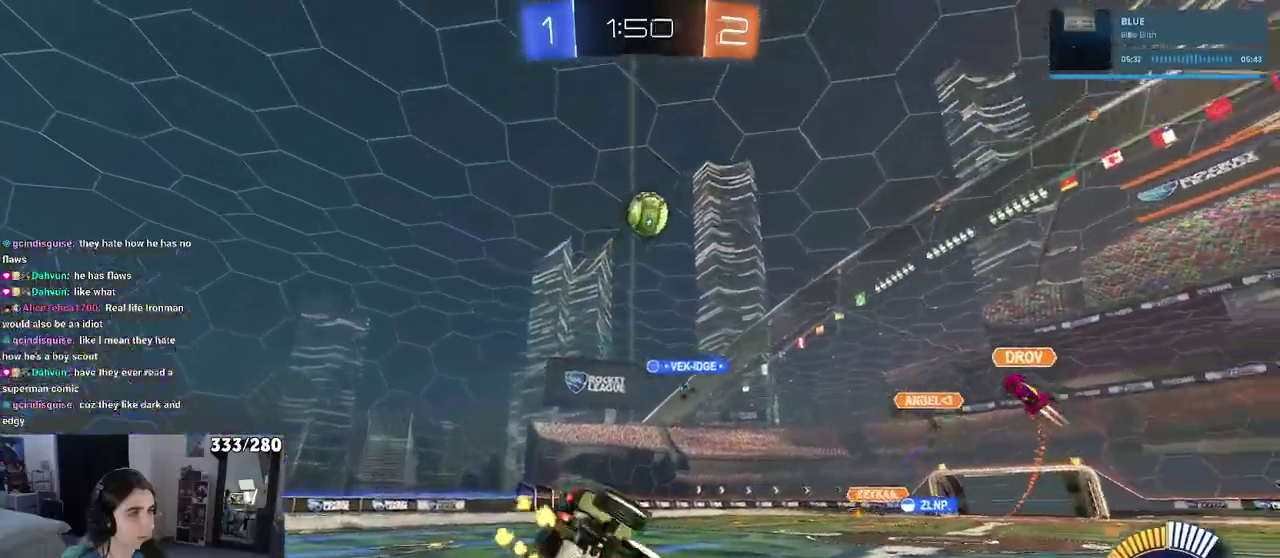
{"buttons": ["R2"], "left_stick": "left", "right_stick": "center", "events": [[283, "left_stick", "center"], [450, "left_stick", "left"]]}
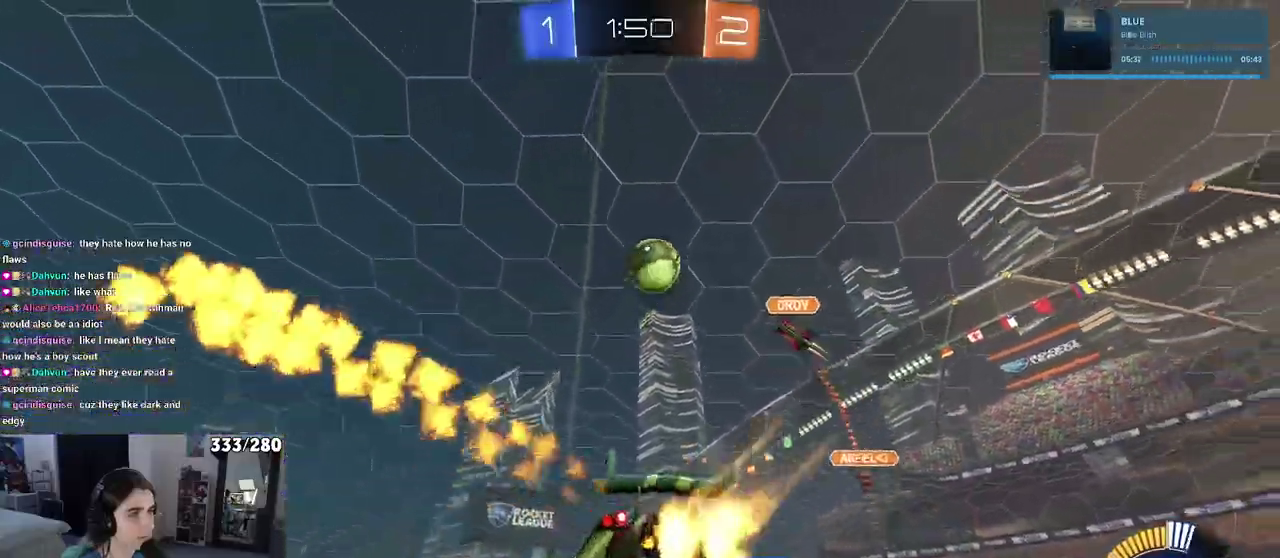
{"buttons": ["R2"], "left_stick": "left", "right_stick": "center", "events": []}
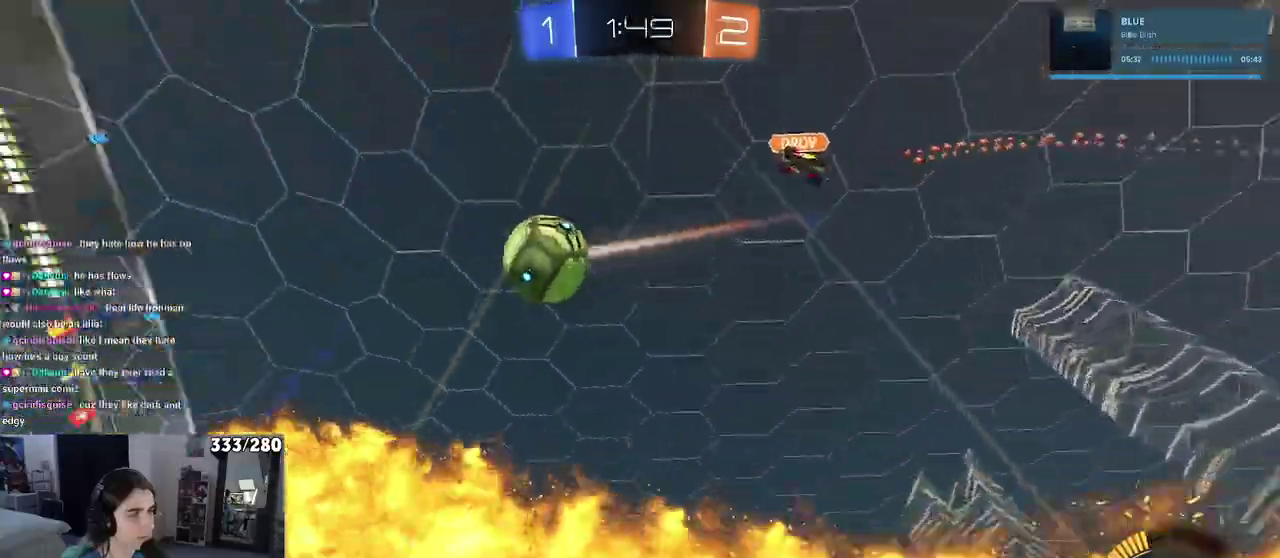
{"buttons": ["R2"], "left_stick": "center", "right_stick": "center", "events": [[50, "left_stick", "center"]]}
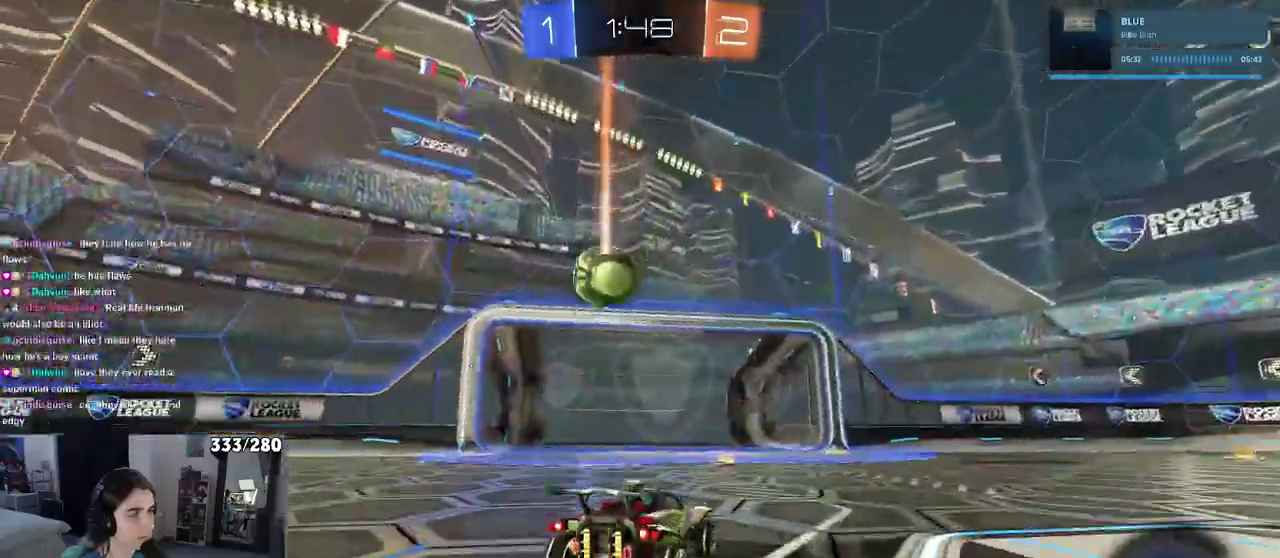
{"buttons": [], "left_stick": "center", "right_stick": "center", "events": [[67, "left_stick", "left"], [117, "L2", "down"], [250, "R2", "up"], [250, "left_stick", "center"], [450, "L2", "up"]]}